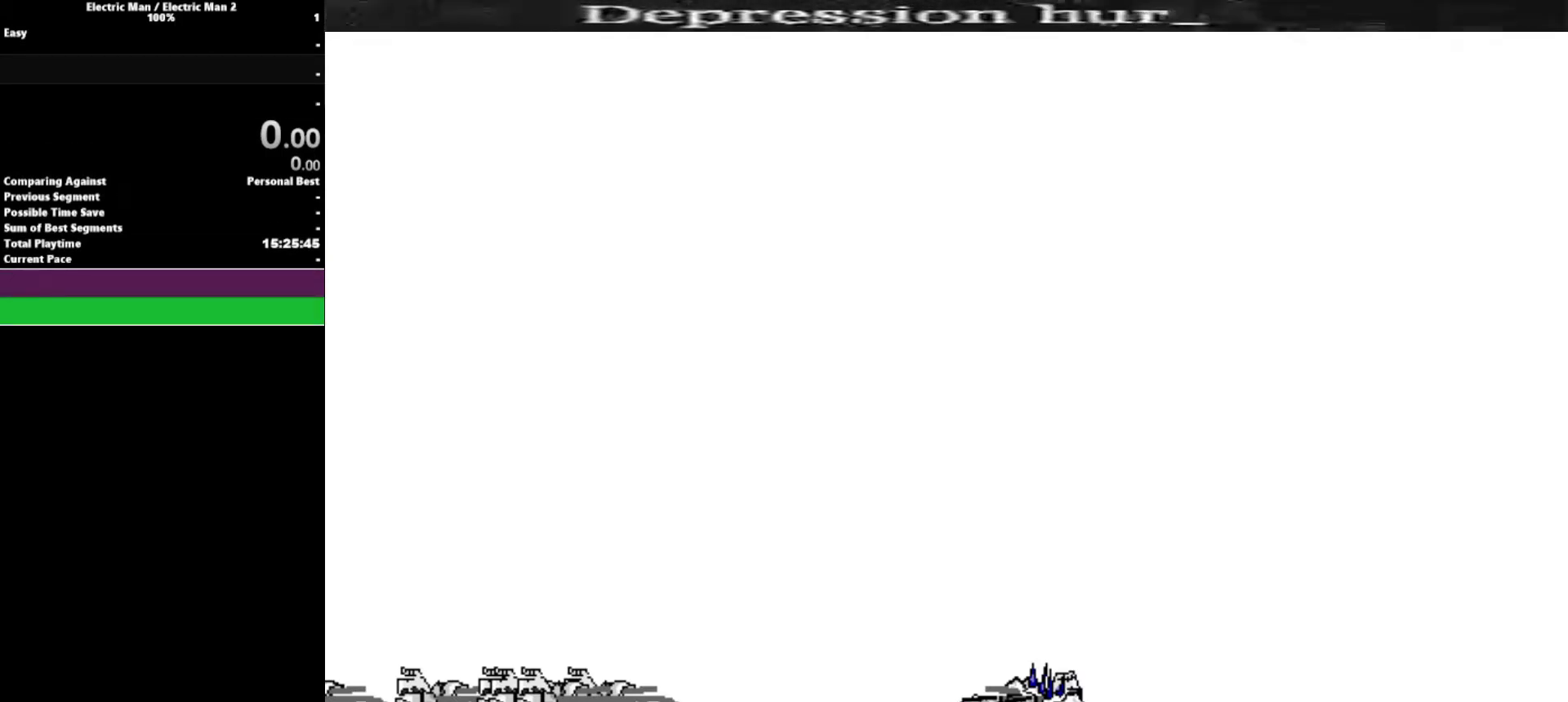
Gameplay with keyboard; each line is a JSON object with the keys held at the frame after it. "events" lists presses ("down") and releases ("up") of "a", "d", "down", "e", "left", "q", "right", "s", "space", "up" and "w" between this image and that frame as [ms after this image, input, new state], when the widget could be followed in between. No other keys are recorded. Mouse input is not recorded.
{"keys": [], "events": [[333, "a", "down"], [467, "a", "up"]]}
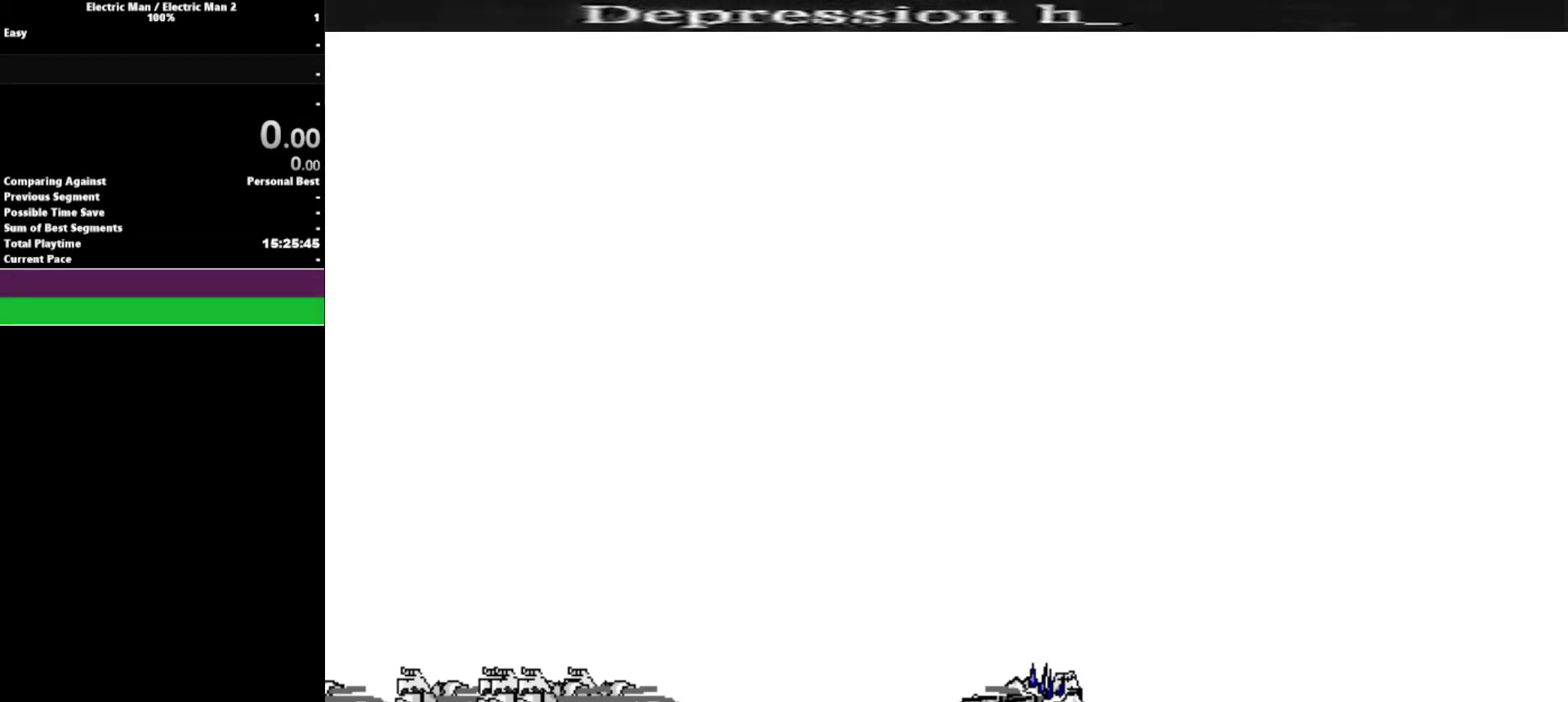
{"keys": [], "events": []}
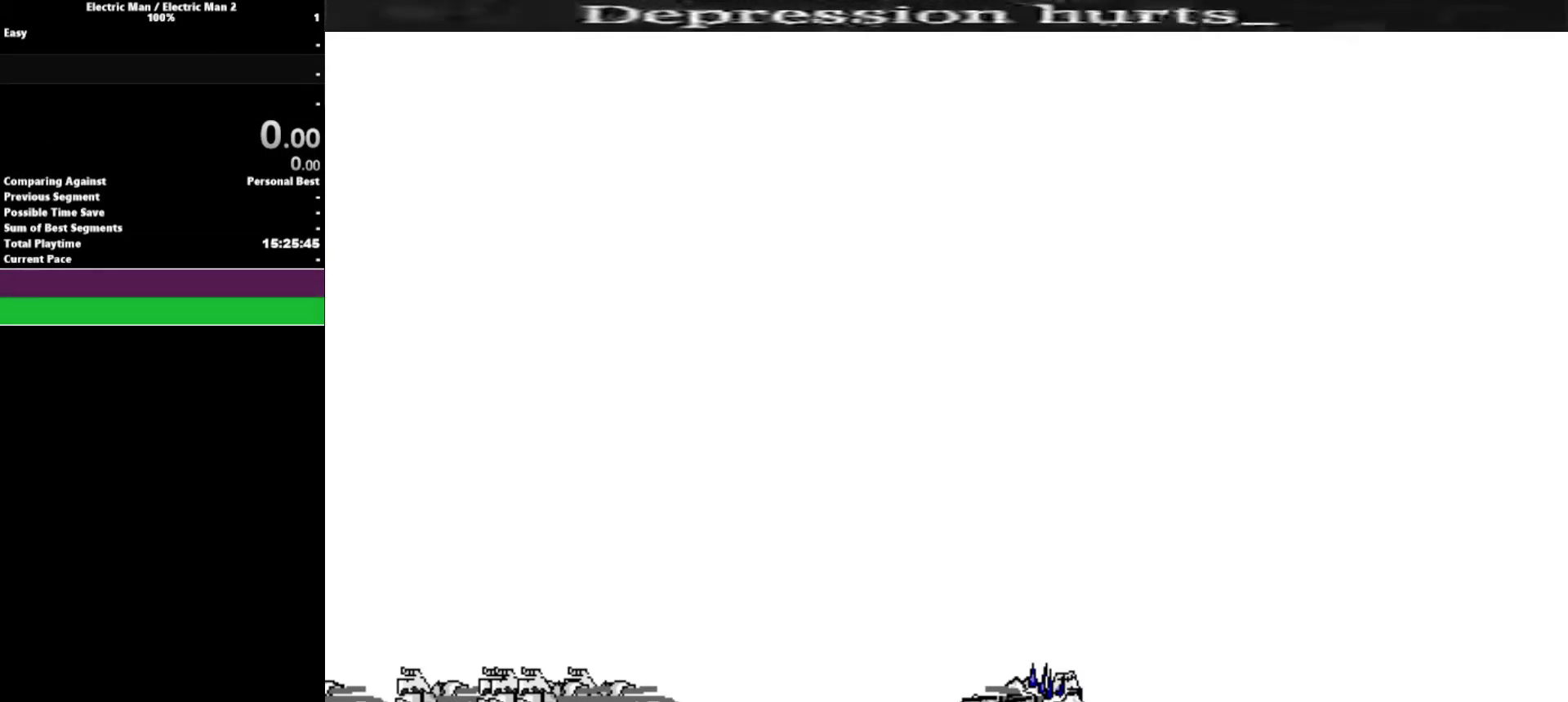
{"keys": [], "events": []}
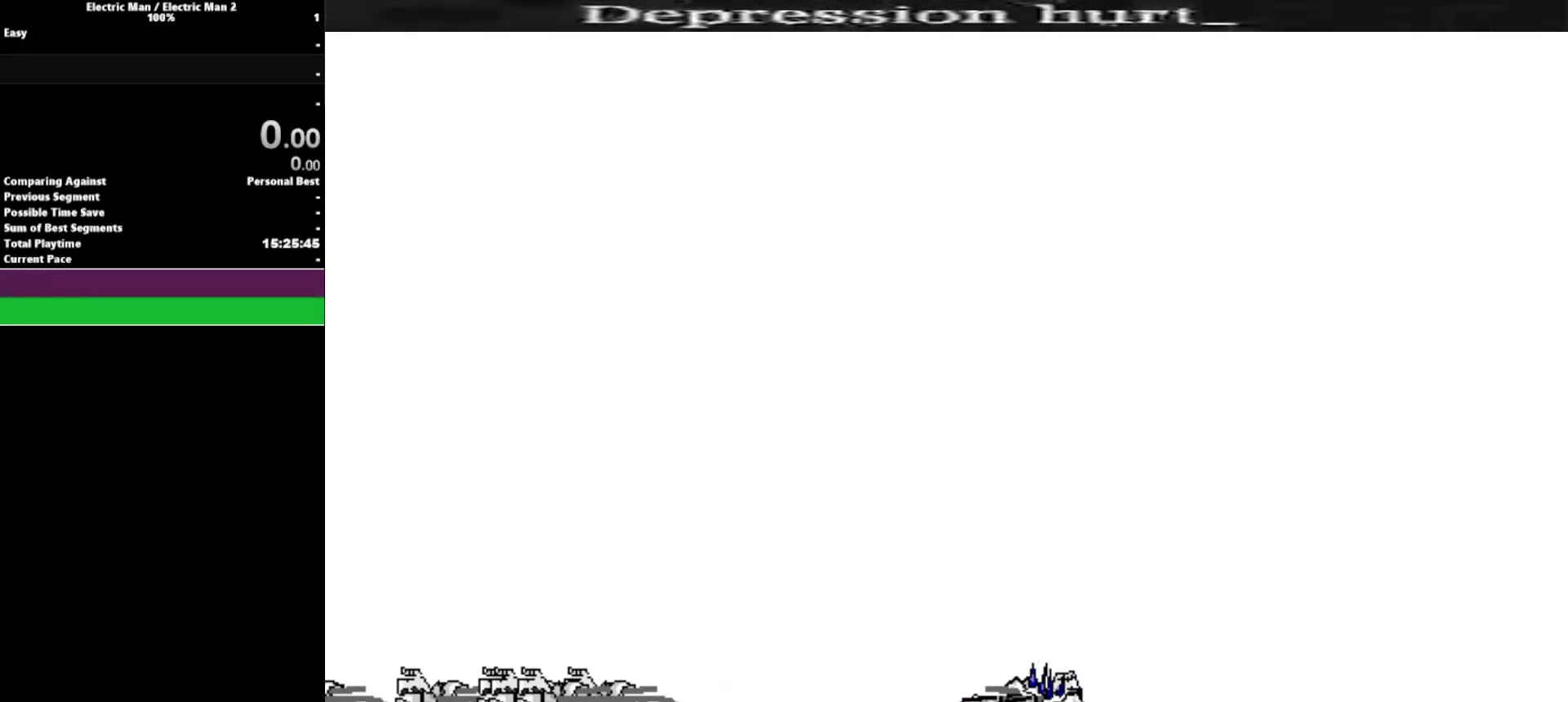
{"keys": [], "events": [[283, "down", "down"], [417, "down", "up"]]}